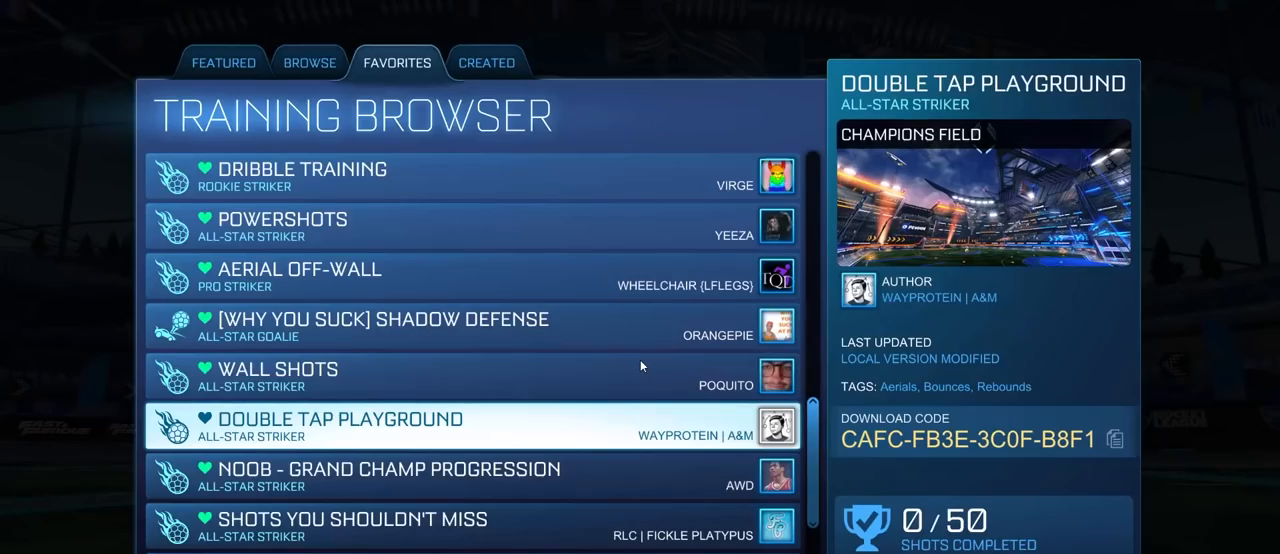
Gameplay with a controller (PlayStation layout); each line is a JSON object with the inputs held at the frame after it. "events" lists button and stick changes between this image and that frame as [ms after this image, input, new state], when the widget could be followed in between. Not read: right_stick.
{"buttons": [], "left_stick": "center", "events": []}
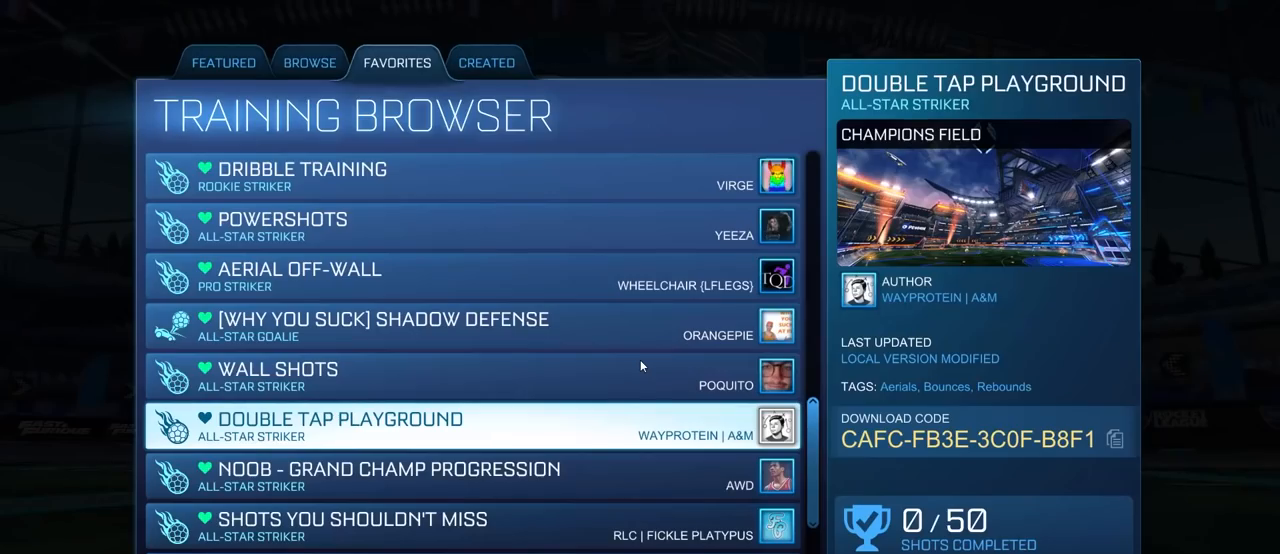
{"buttons": [], "left_stick": "center", "events": []}
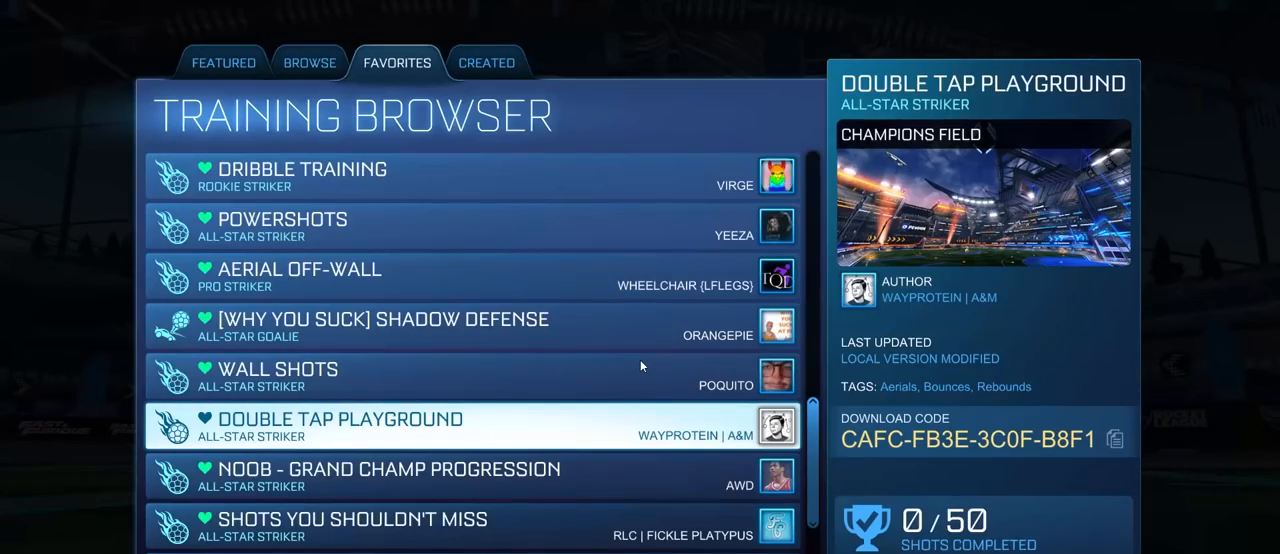
{"buttons": [], "left_stick": "center", "events": []}
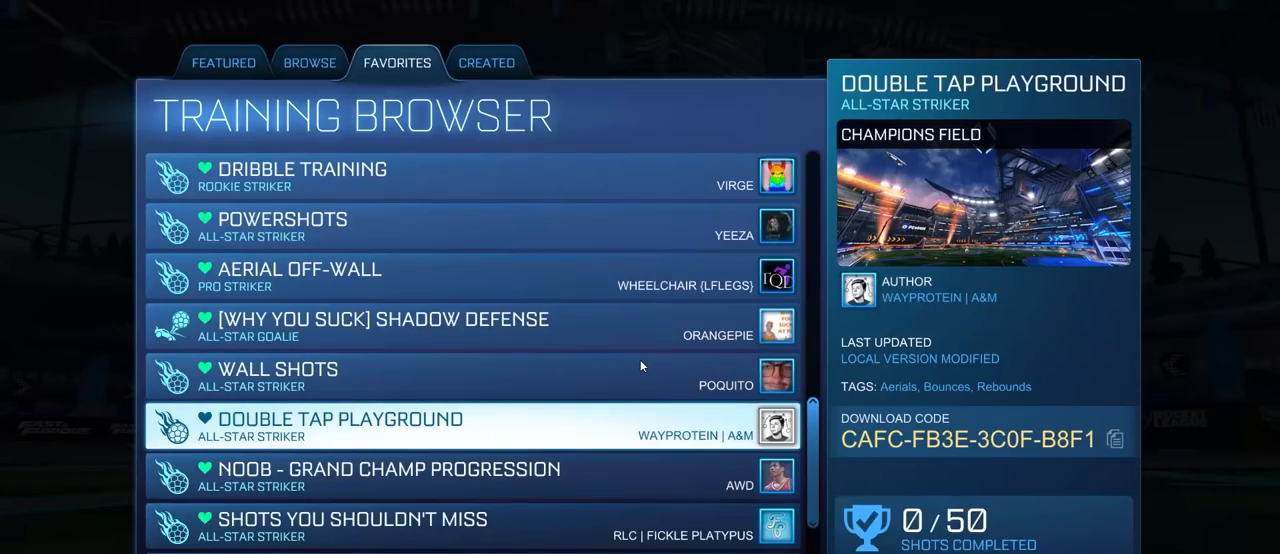
{"buttons": [], "left_stick": "center", "events": []}
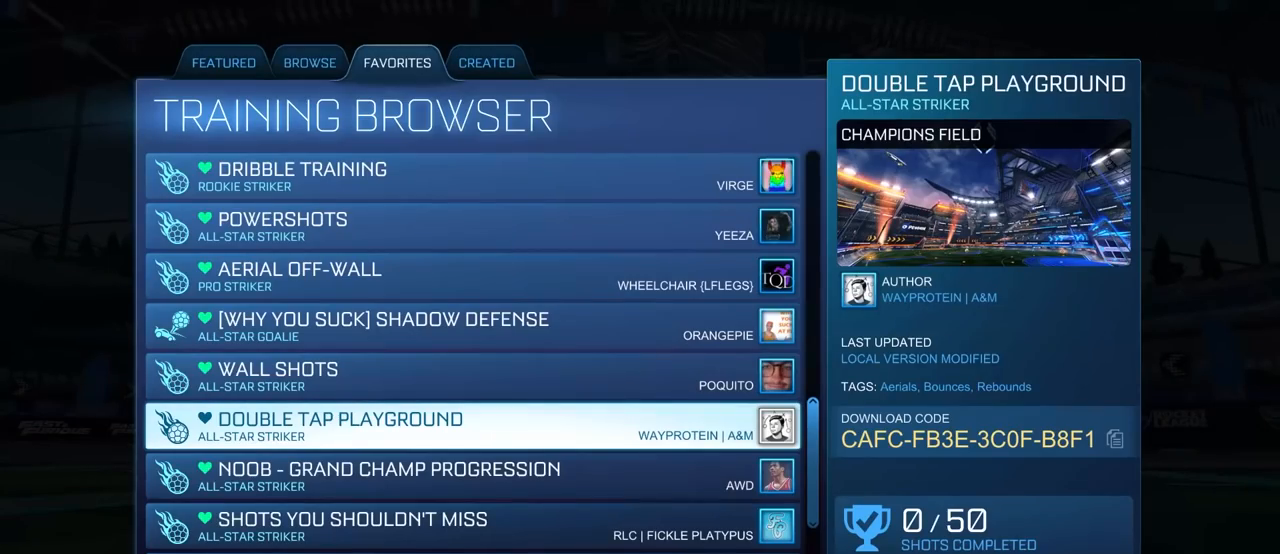
{"buttons": [], "left_stick": "center", "events": []}
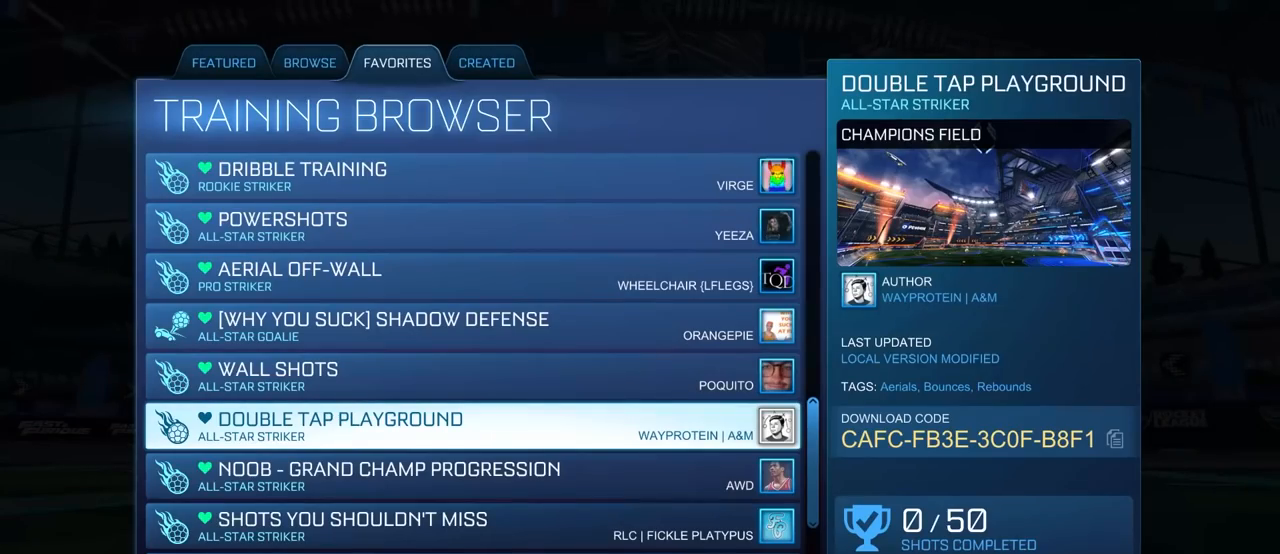
{"buttons": [], "left_stick": "center", "events": []}
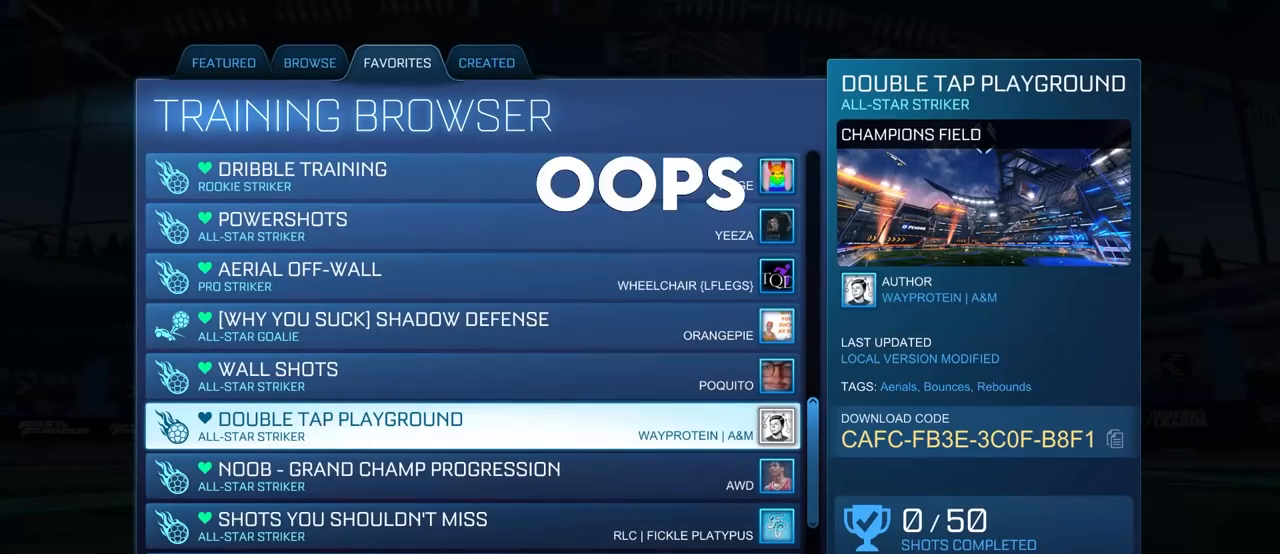
{"buttons": [], "left_stick": "center", "events": []}
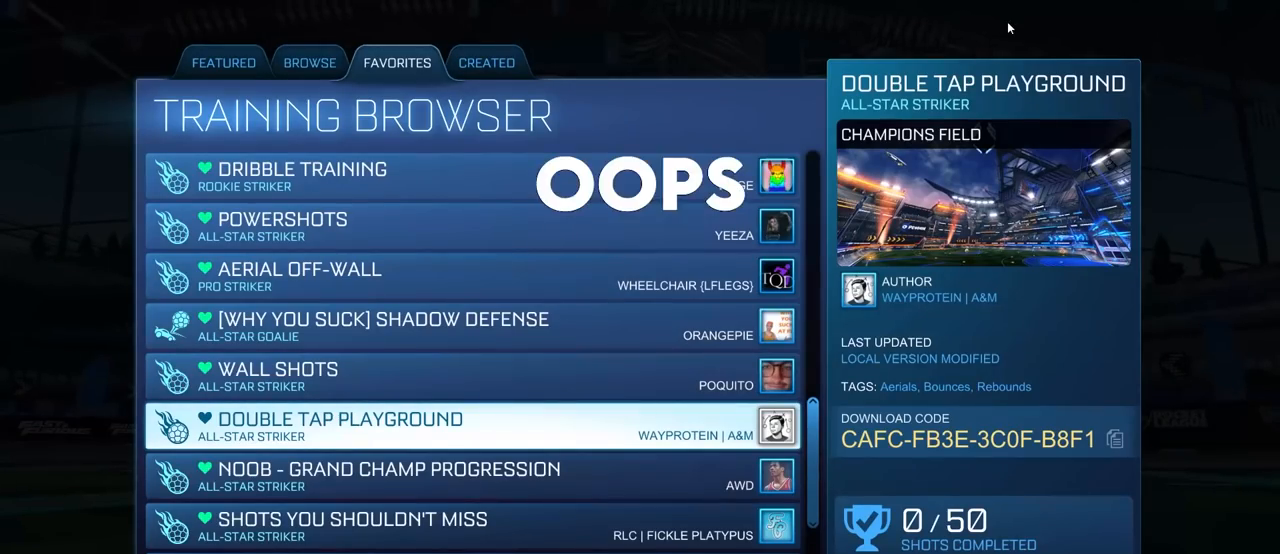
{"buttons": ["CROSS"], "left_stick": "center", "events": [[417, "CROSS", "down"]]}
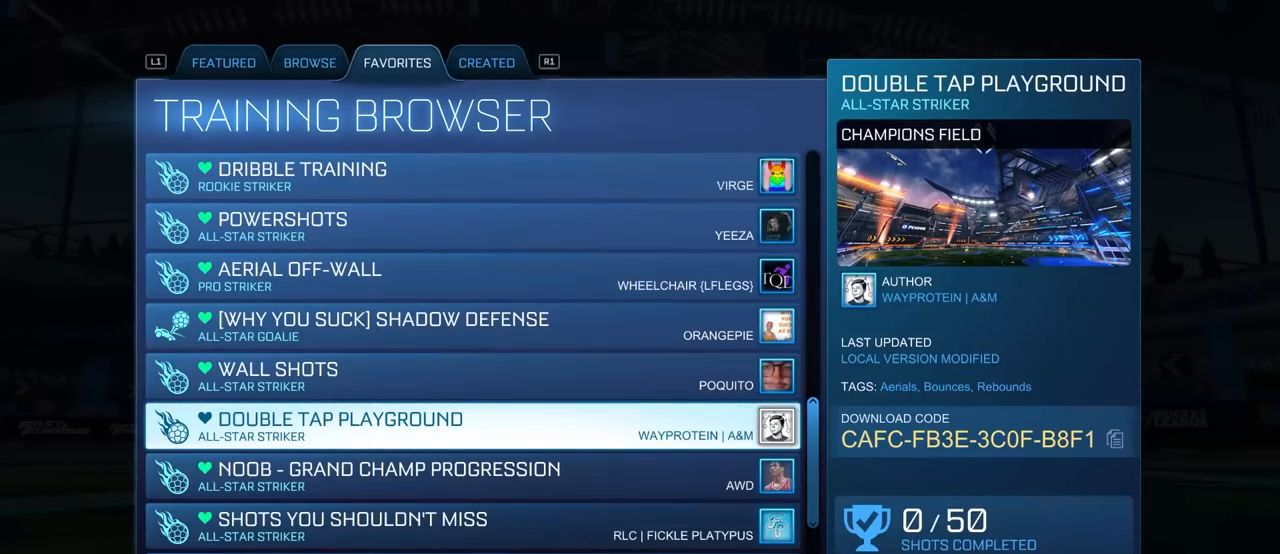
{"buttons": [], "left_stick": "center", "events": [[50, "CROSS", "up"]]}
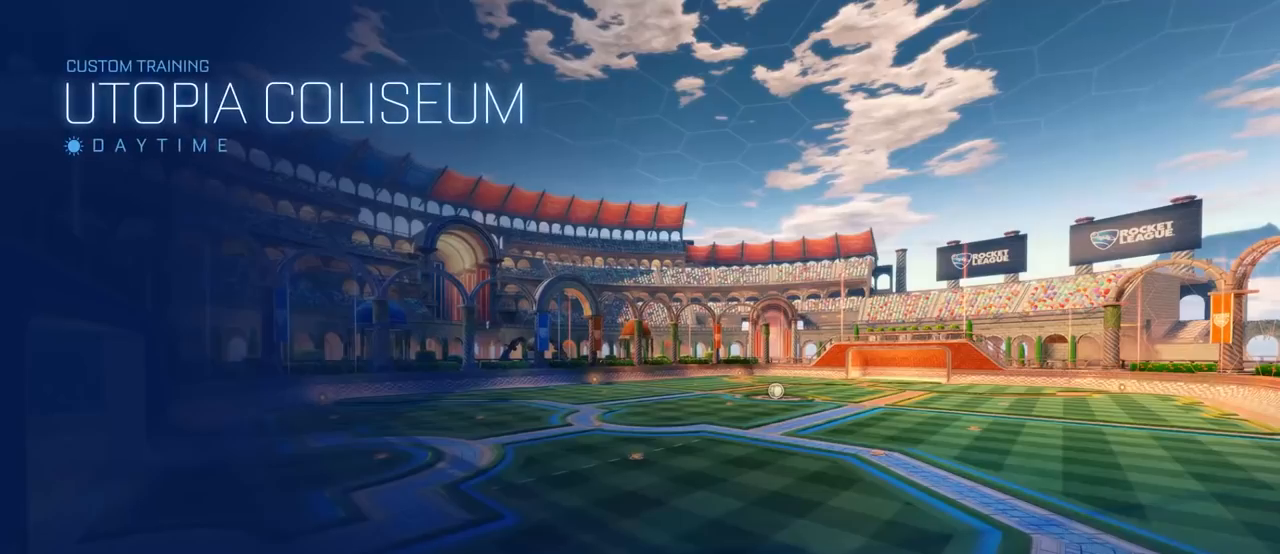
{"buttons": [], "left_stick": "center", "events": []}
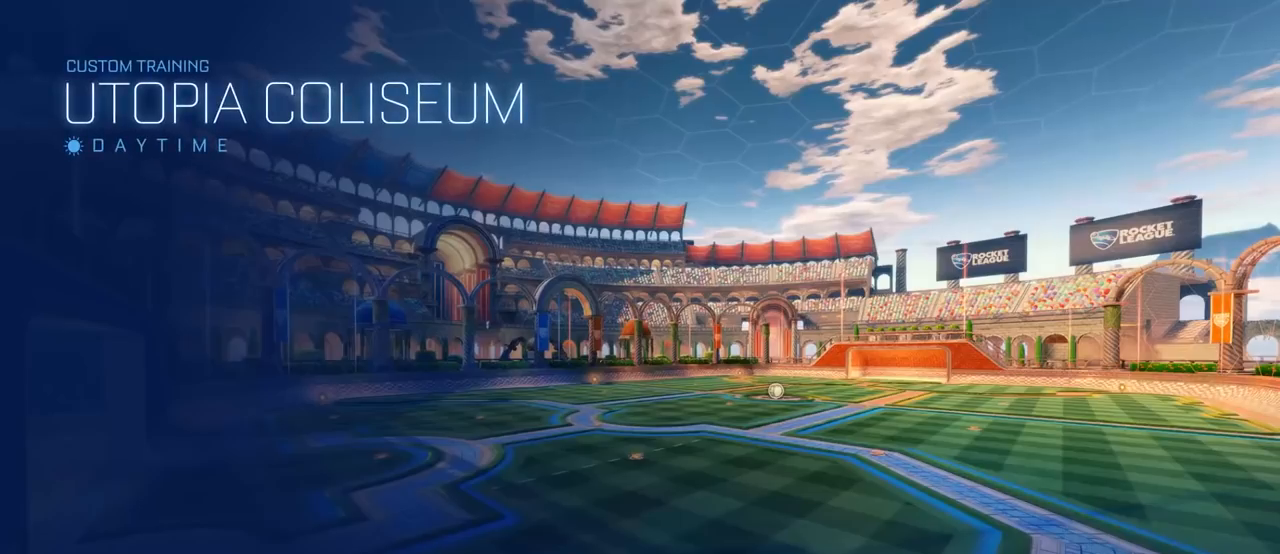
{"buttons": [], "left_stick": "center", "events": []}
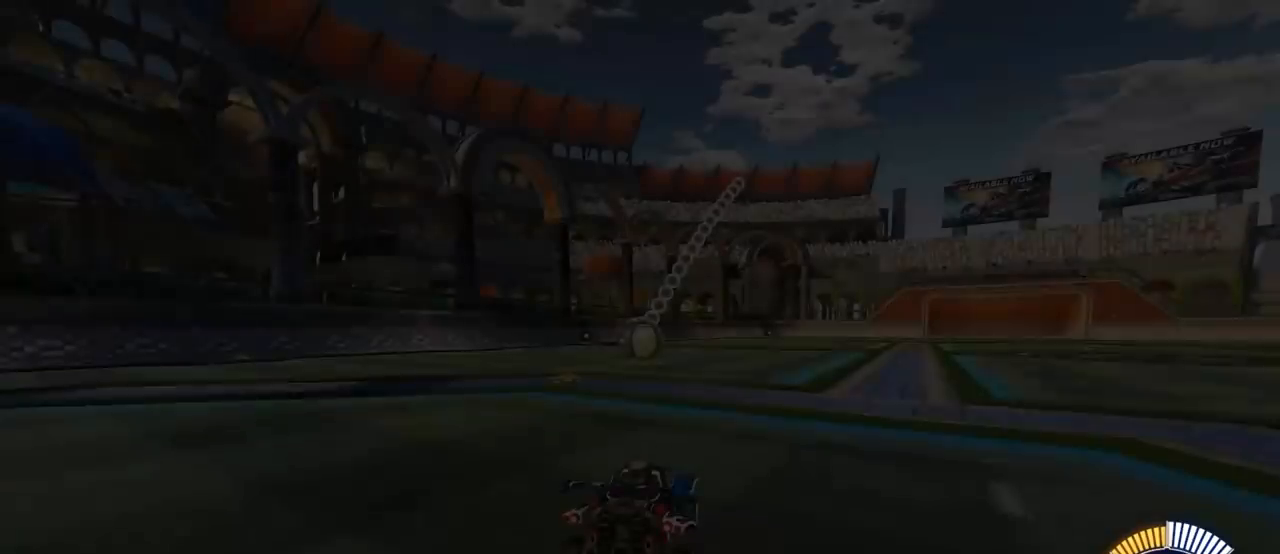
{"buttons": [], "left_stick": "center", "events": []}
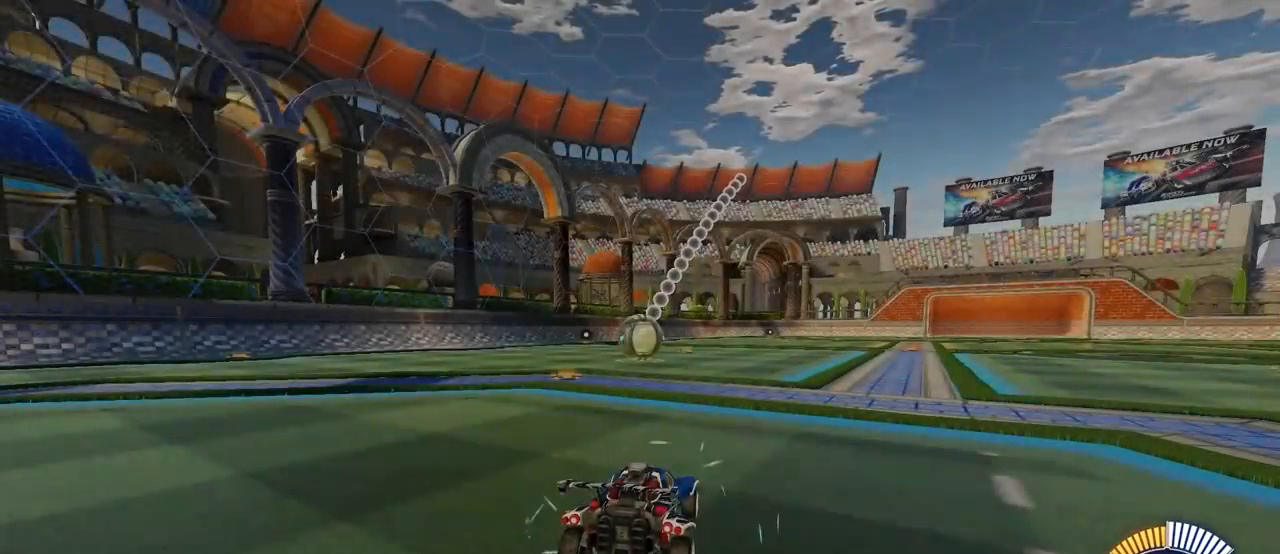
{"buttons": [], "left_stick": "up", "events": [[417, "left_stick", "up"]]}
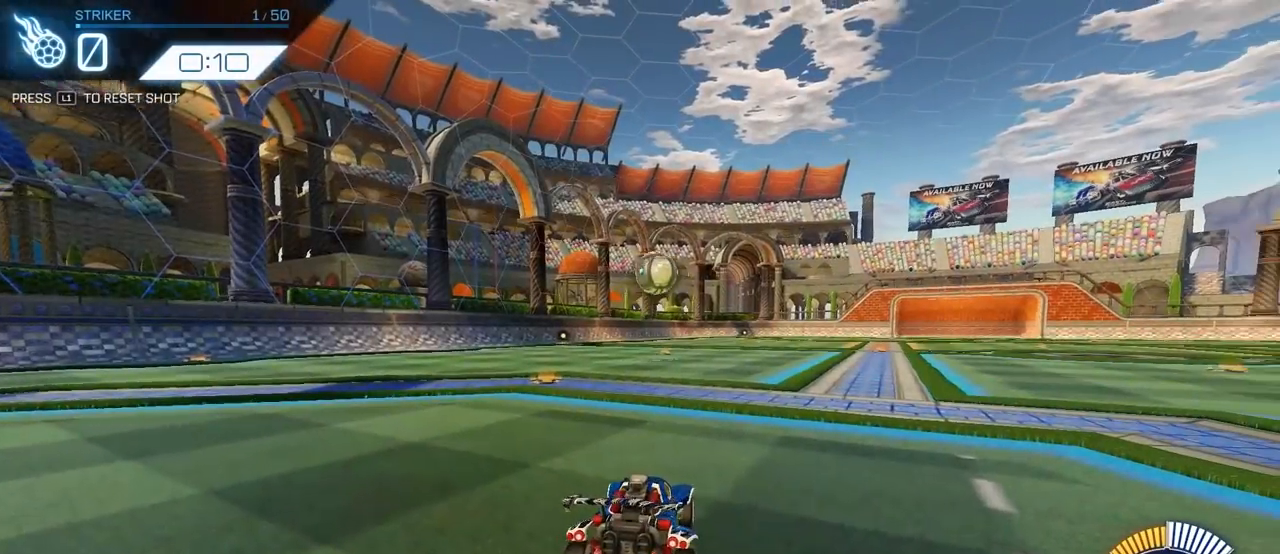
{"buttons": ["L2"], "left_stick": "up", "events": [[67, "L2", "down"]]}
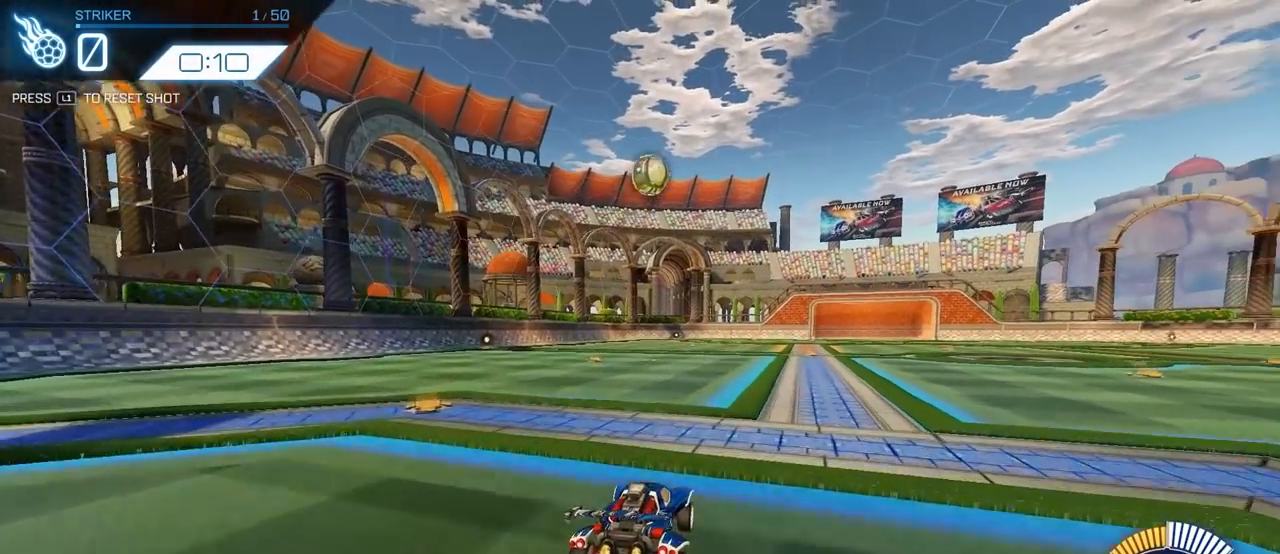
{"buttons": ["SQUARE", "L2"], "left_stick": "down-left", "events": [[17, "CROSS", "down"], [50, "left_stick", "right"], [117, "left_stick", "down"], [217, "left_stick", "center"], [233, "CROSS", "up"], [300, "CROSS", "down"], [400, "left_stick", "down-left"], [433, "SQUARE", "down"], [450, "CROSS", "up"]]}
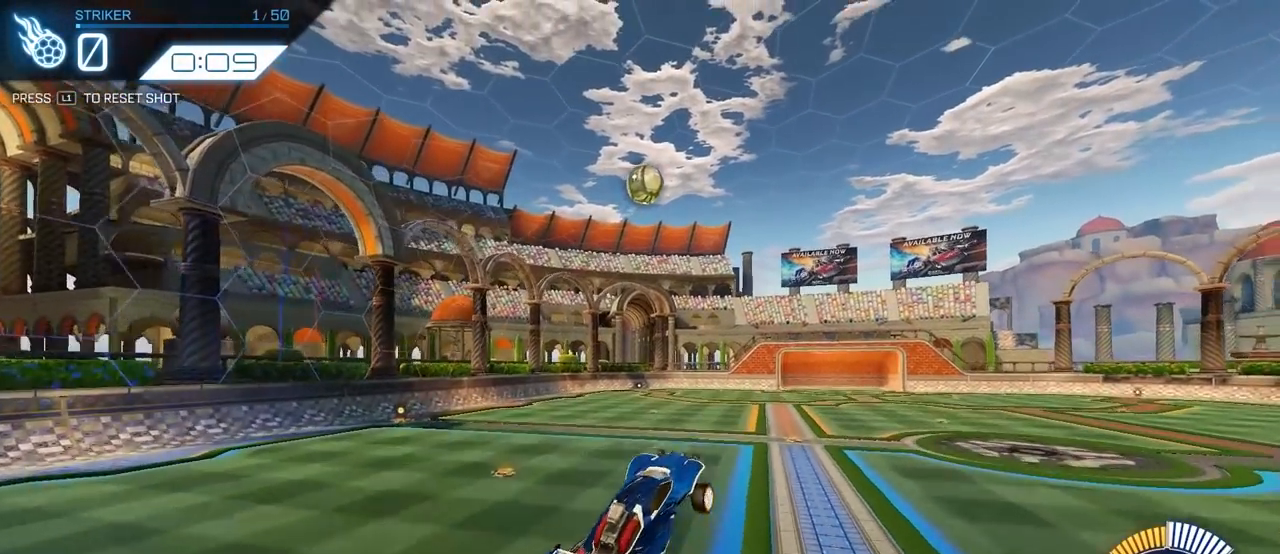
{"buttons": ["SQUARE", "L2"], "left_stick": "center", "events": [[67, "left_stick", "up"], [233, "L2", "up"], [283, "left_stick", "down-right"], [433, "L2", "down"], [450, "left_stick", "center"]]}
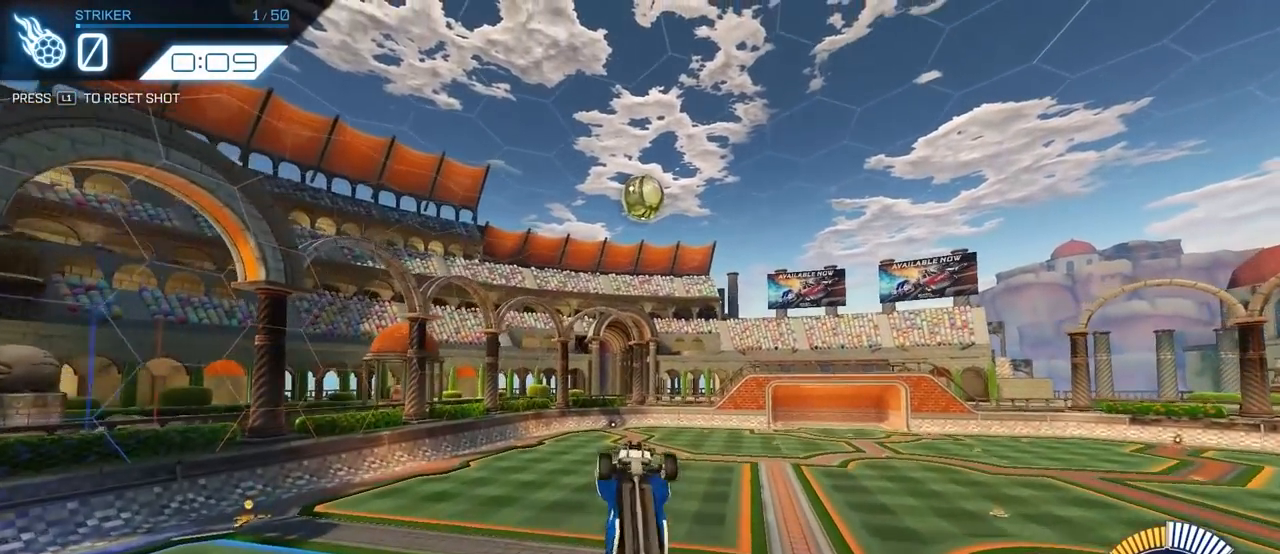
{"buttons": ["SQUARE", "L2"], "left_stick": "center", "events": [[33, "left_stick", "down"], [100, "L2", "up"], [100, "left_stick", "left"], [283, "left_stick", "down"], [367, "L2", "down"], [367, "left_stick", "center"], [417, "left_stick", "up"], [483, "left_stick", "center"]]}
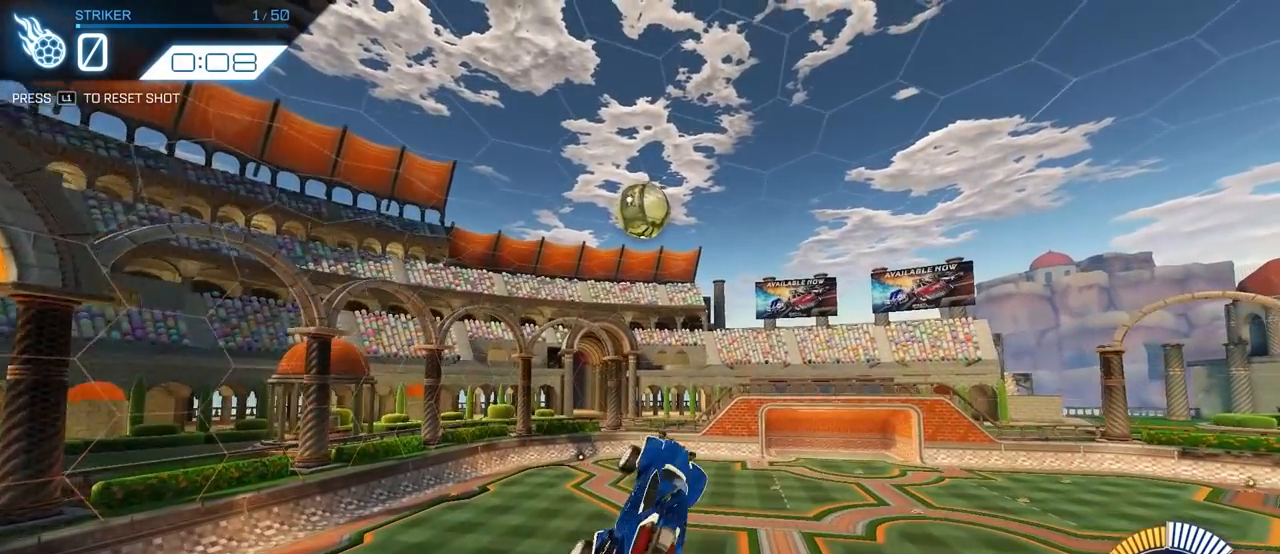
{"buttons": ["SQUARE"], "left_stick": "down-right", "events": [[100, "left_stick", "right"], [133, "L2", "up"], [200, "left_stick", "down"], [300, "left_stick", "center"], [317, "L2", "down"], [450, "L2", "up"], [483, "left_stick", "down-right"]]}
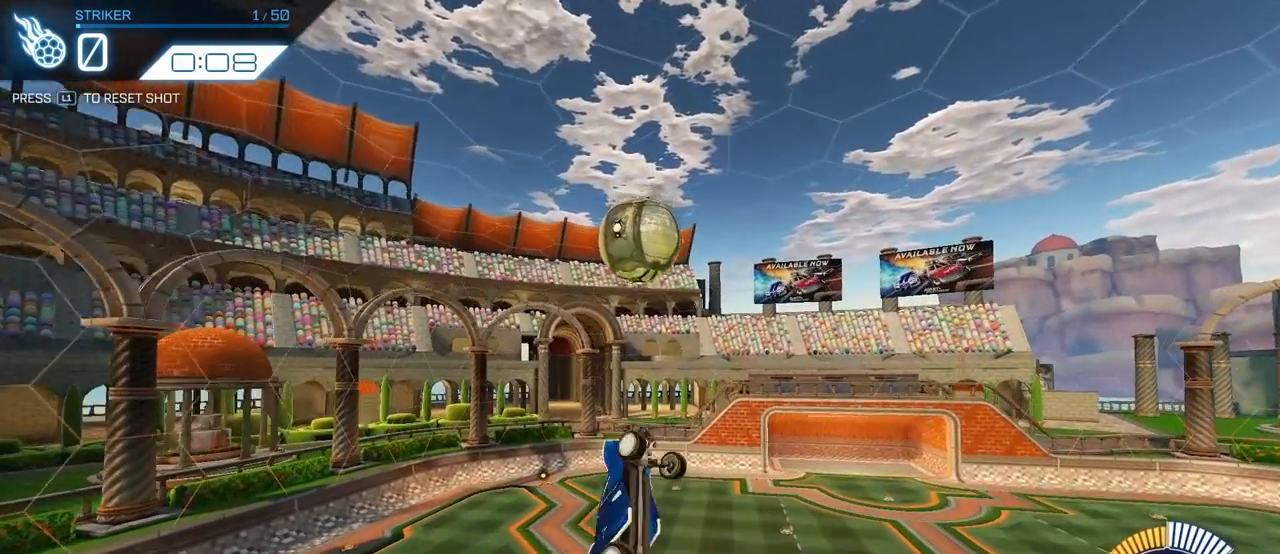
{"buttons": ["SQUARE"], "left_stick": "up-left", "events": [[200, "left_stick", "up-right"], [300, "L2", "down"], [367, "left_stick", "up-left"], [433, "L2", "up"]]}
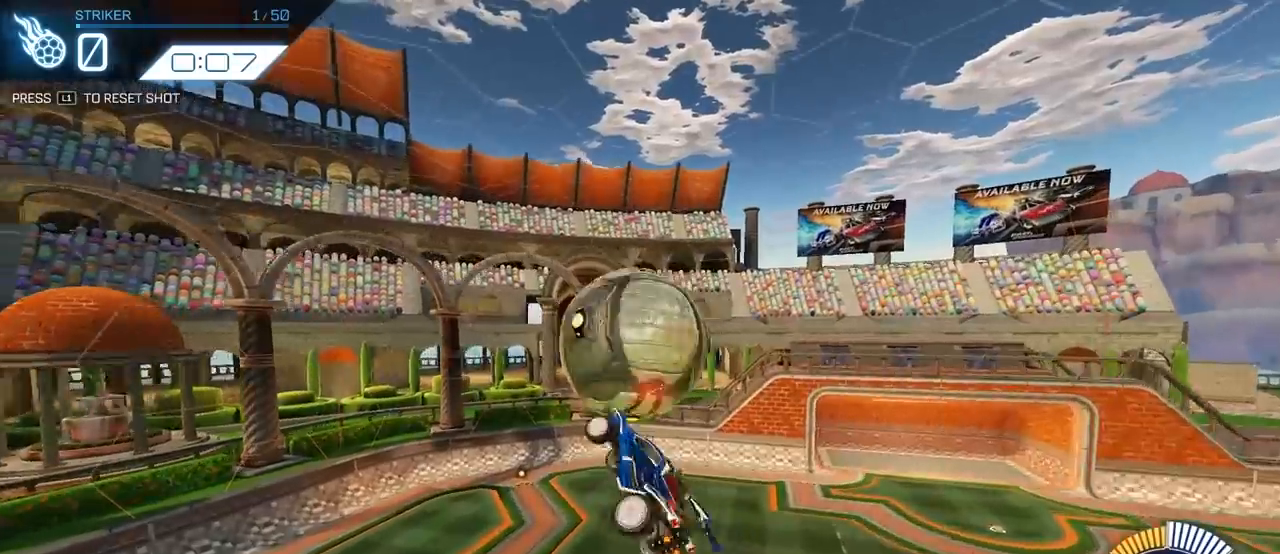
{"buttons": ["SQUARE", "L2"], "left_stick": "down-left", "events": [[67, "left_stick", "down-left"], [217, "L2", "down"], [217, "left_stick", "up-left"], [450, "left_stick", "down-left"]]}
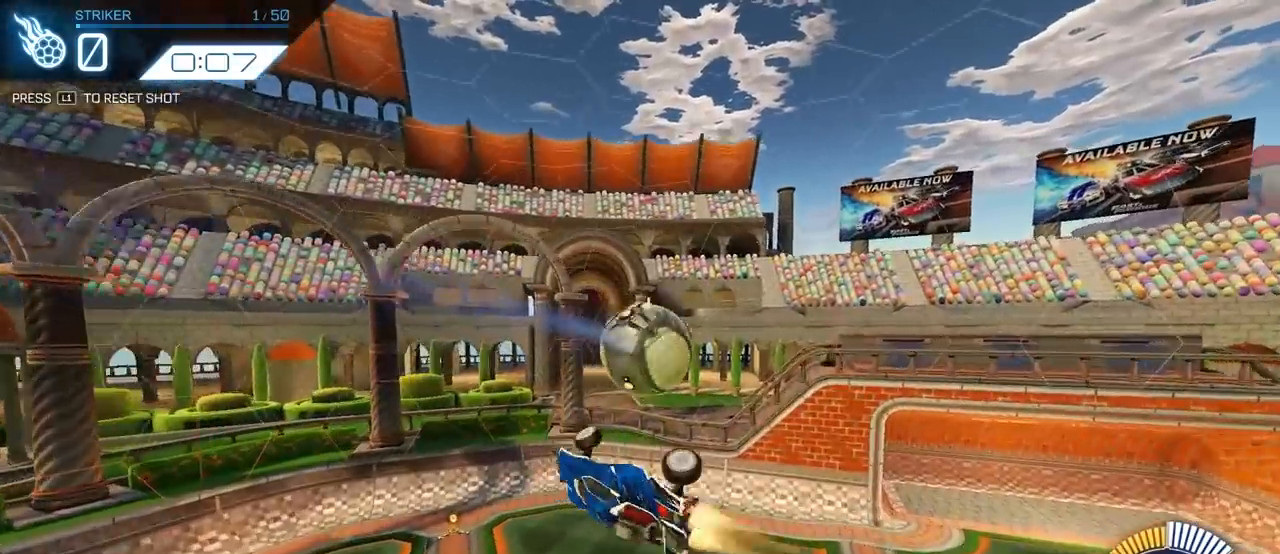
{"buttons": [], "left_stick": "down-right", "events": [[83, "left_stick", "up"], [183, "left_stick", "center"], [367, "left_stick", "down-right"], [433, "L2", "up"], [500, "SQUARE", "up"]]}
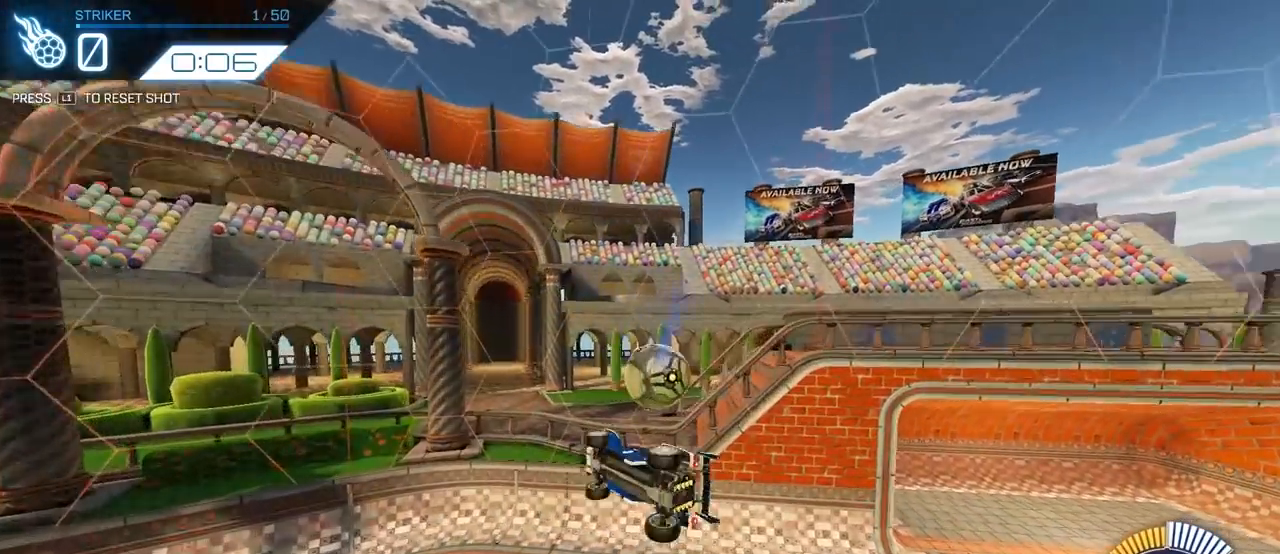
{"buttons": [], "left_stick": "right", "events": [[67, "L2", "down"], [450, "left_stick", "right"], [483, "L2", "up"]]}
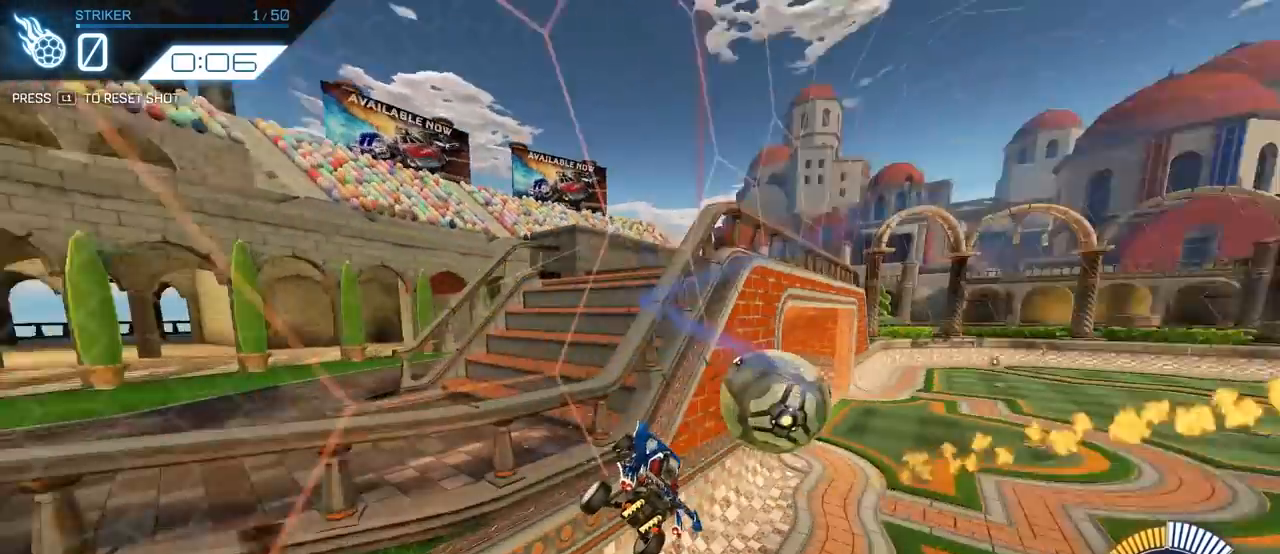
{"buttons": [], "left_stick": "center", "events": [[100, "left_stick", "up"], [233, "left_stick", "center"]]}
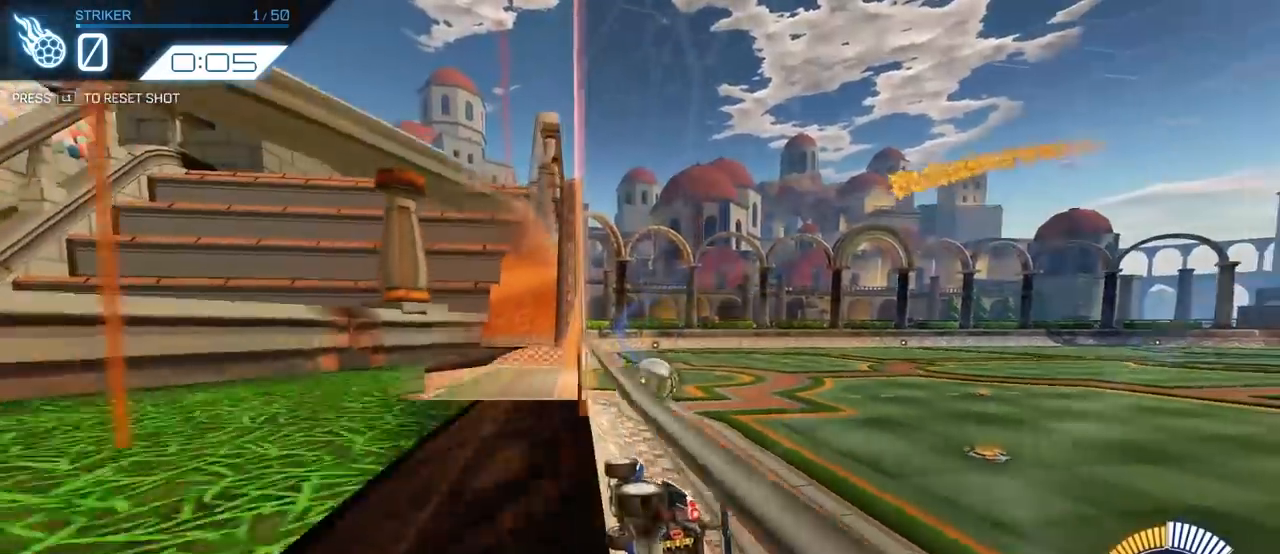
{"buttons": [], "left_stick": "center", "events": []}
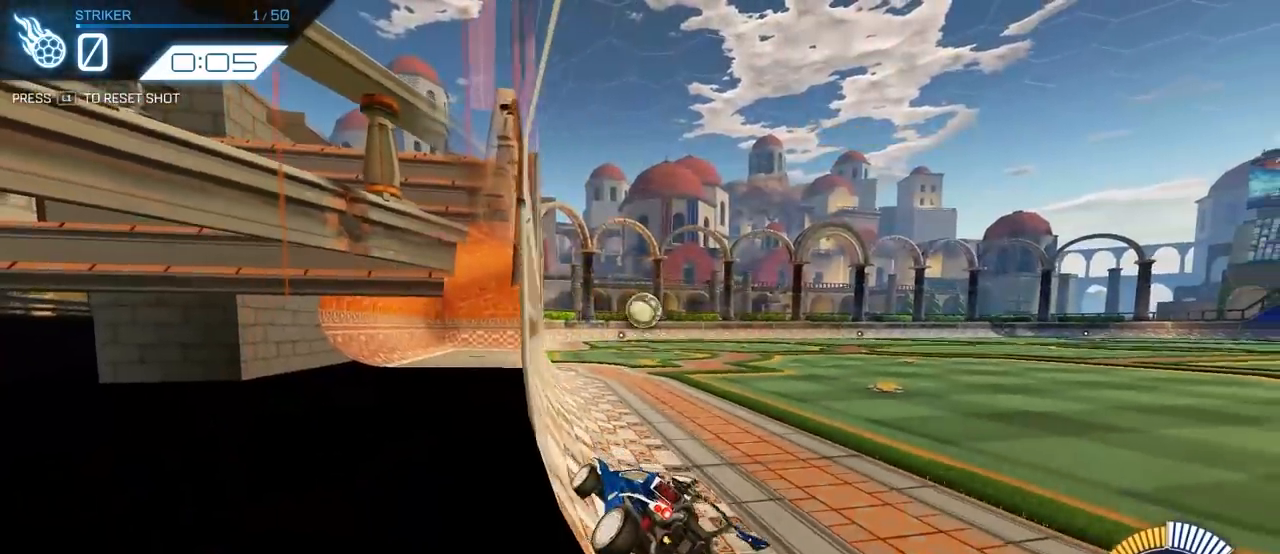
{"buttons": [], "left_stick": "center", "events": [[333, "DPAD_RIGHT", "down"], [433, "DPAD_RIGHT", "up"]]}
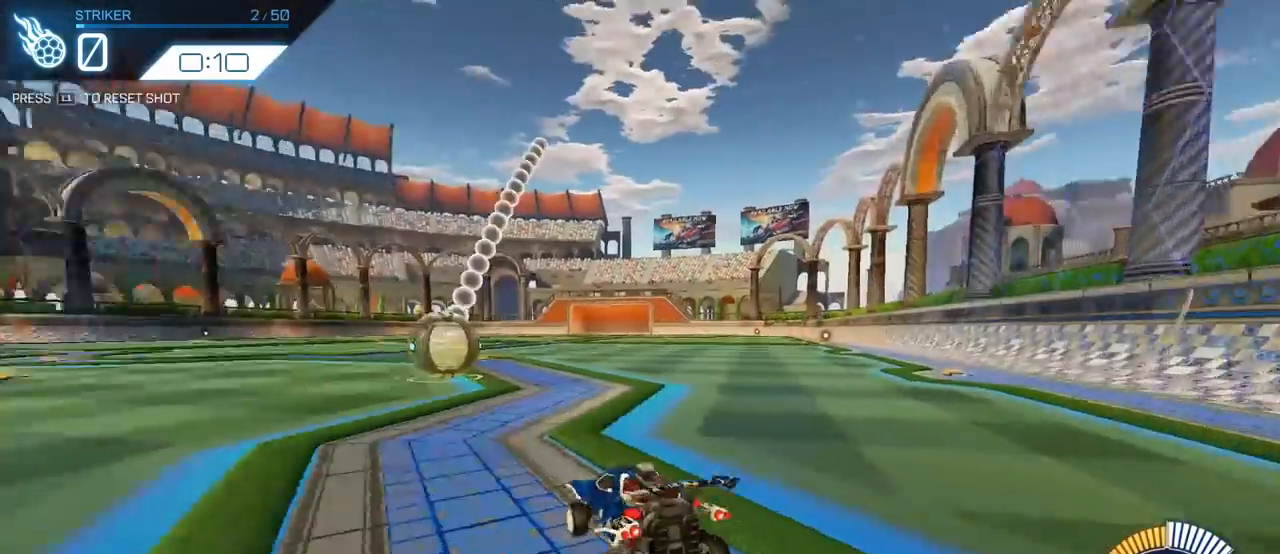
{"buttons": [], "left_stick": "up", "events": [[367, "left_stick", "up"]]}
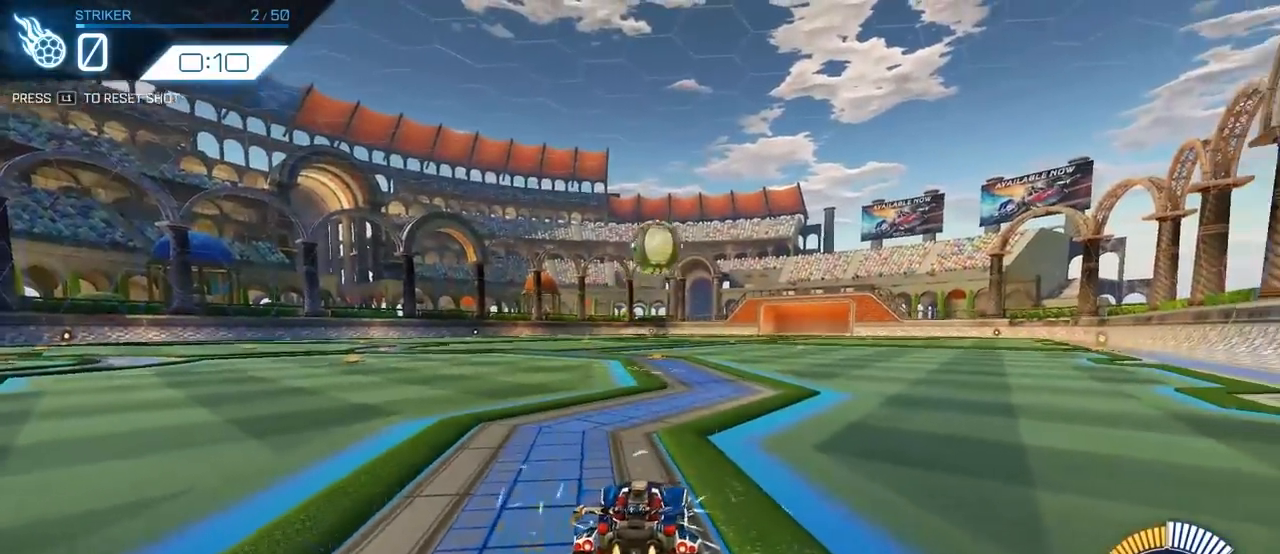
{"buttons": ["CROSS", "L2"], "left_stick": "down", "events": [[33, "L2", "down"], [350, "CROSS", "down"], [367, "left_stick", "right"], [433, "left_stick", "down"]]}
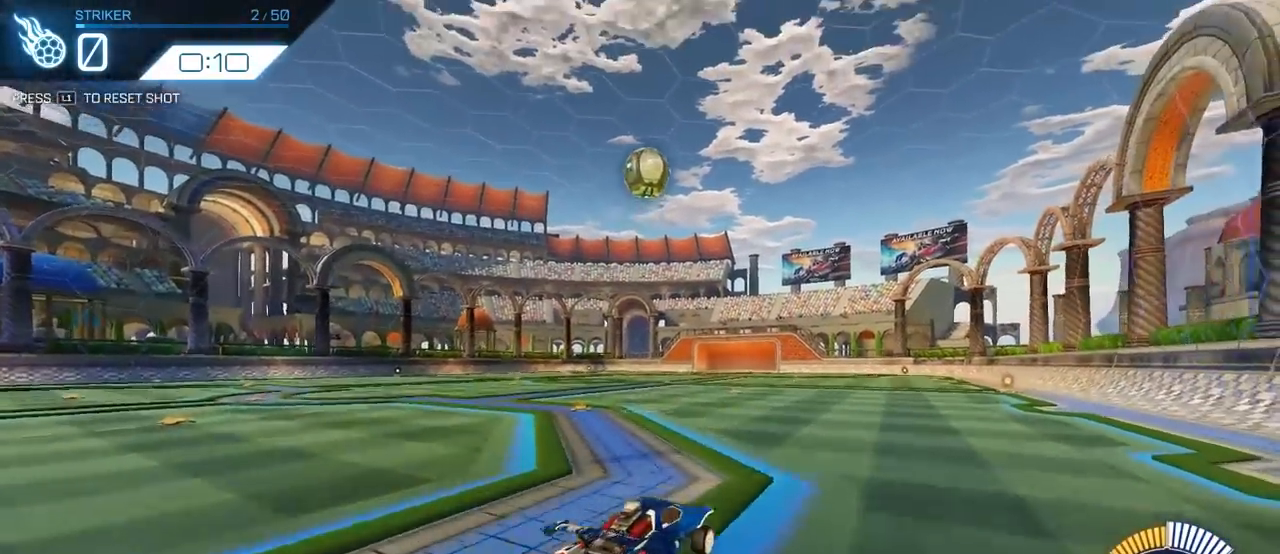
{"buttons": ["L2"], "left_stick": "up", "events": [[17, "left_stick", "center"], [50, "CROSS", "up"], [100, "CROSS", "down"], [117, "CROSS", "up"], [117, "left_stick", "up"]]}
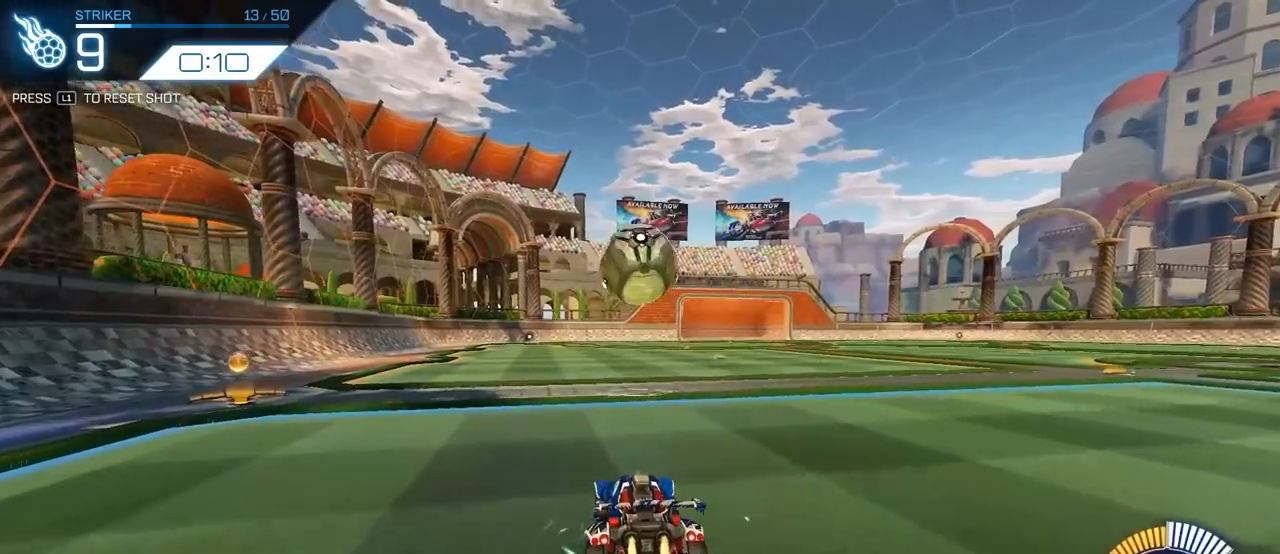
{"buttons": ["L2"], "left_stick": "up", "events": []}
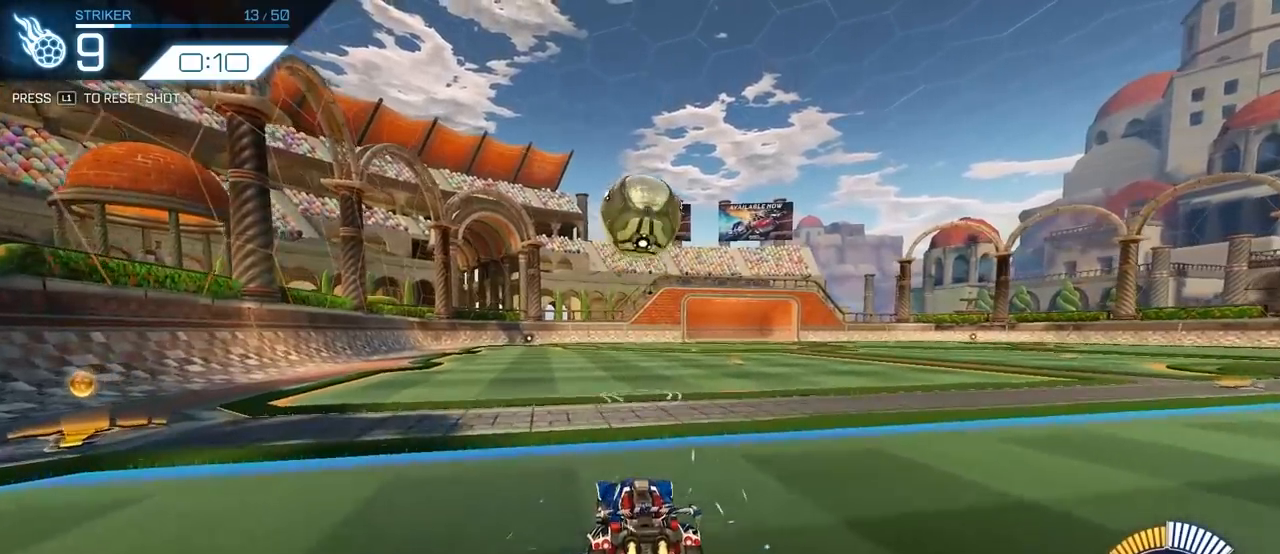
{"buttons": ["CROSS", "L2", "R1"], "left_stick": "down", "events": [[283, "CROSS", "down"], [283, "R1", "down"], [350, "left_stick", "down-right"], [433, "left_stick", "down"]]}
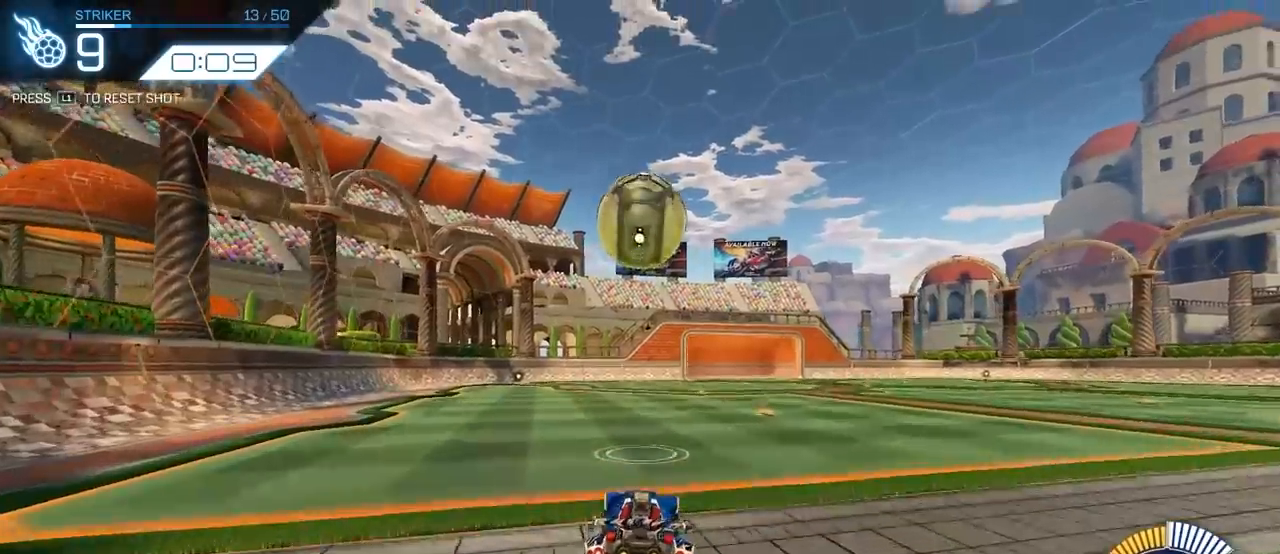
{"buttons": ["CROSS", "L2"], "left_stick": "center", "events": [[100, "left_stick", "center"], [183, "CROSS", "up"], [183, "R1", "up"], [400, "CROSS", "down"]]}